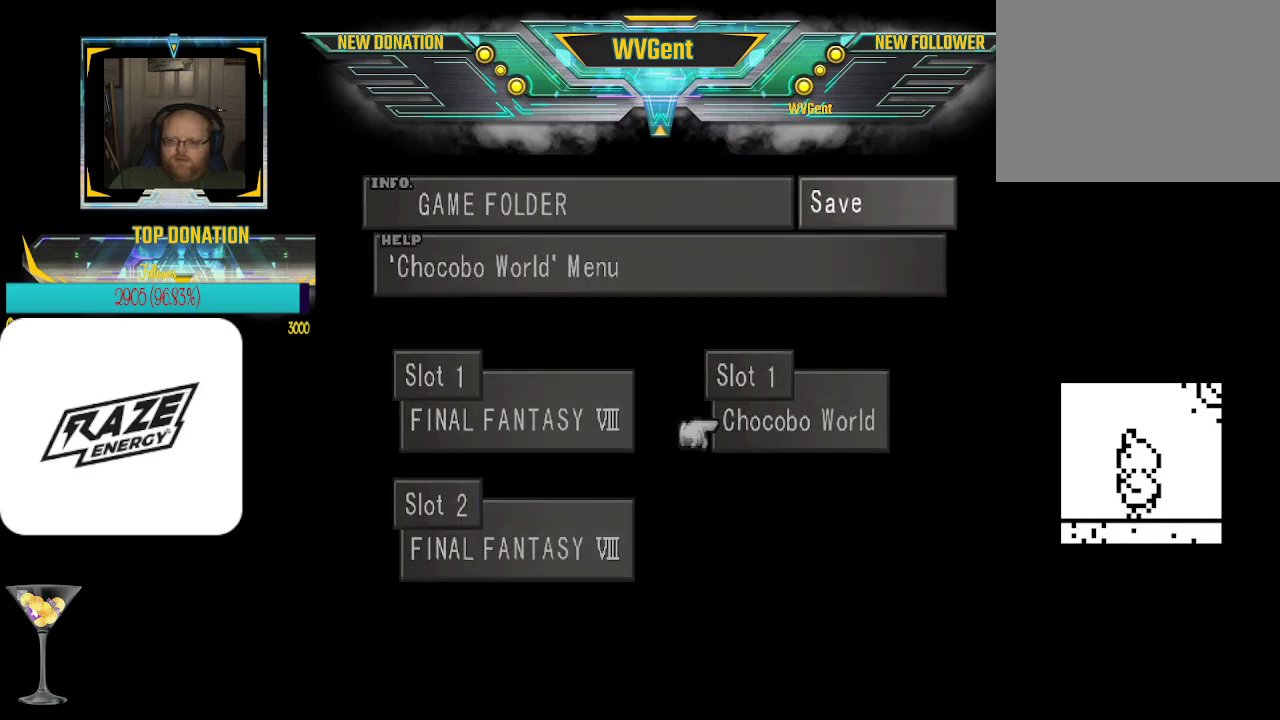
Gameplay with a controller (PlayStation layout); each line is a JSON object with the inputs held at the frame after it. "events" lists button and stick changes between this image and that frame as [ms after this image, input, new state], when the widget could be followed in between. Not read: right_stick.
{"buttons": [], "left_stick": "center", "events": [[33, "CROSS", "up"]]}
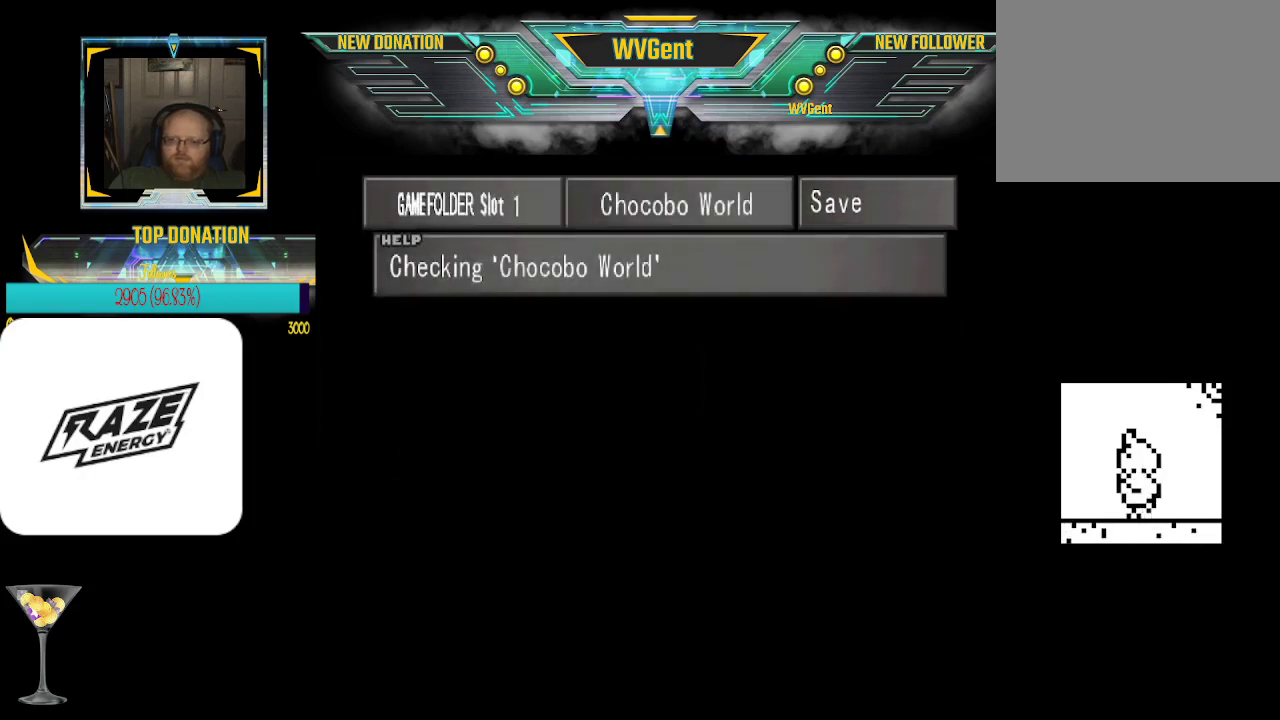
{"buttons": [], "left_stick": "center", "events": []}
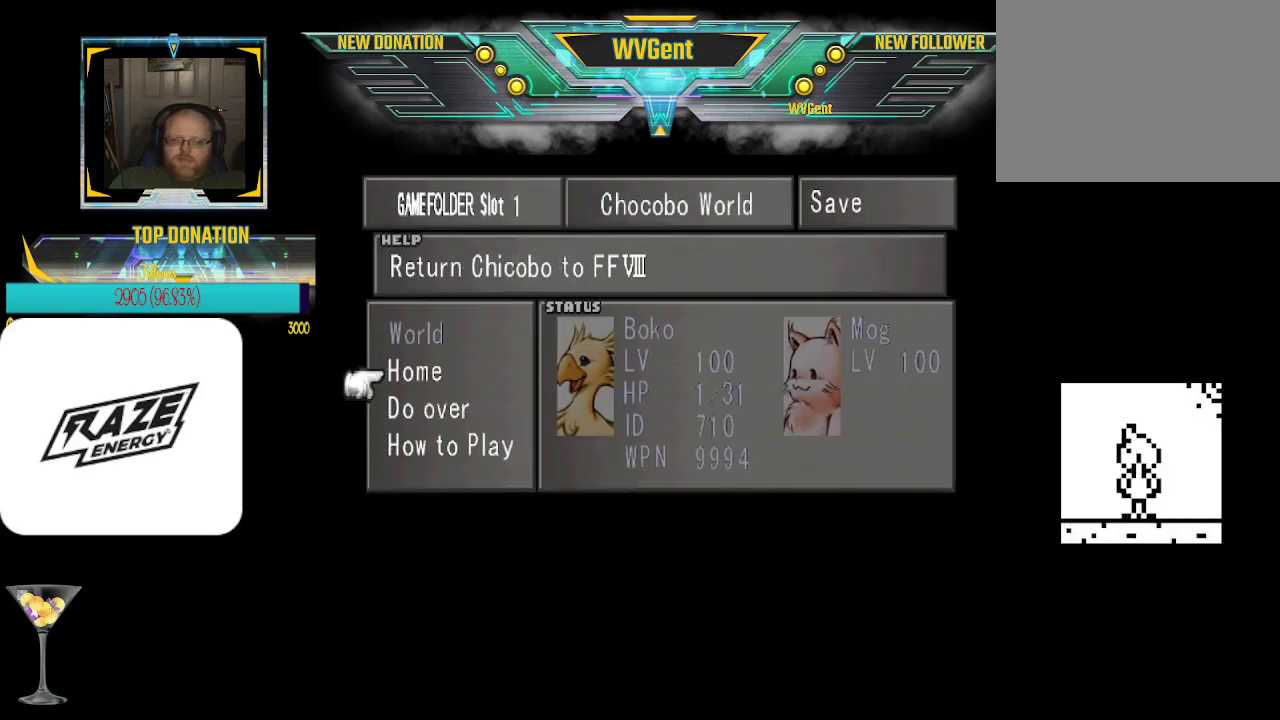
{"buttons": [], "left_stick": "center", "events": [[67, "CROSS", "down"], [167, "CROSS", "up"]]}
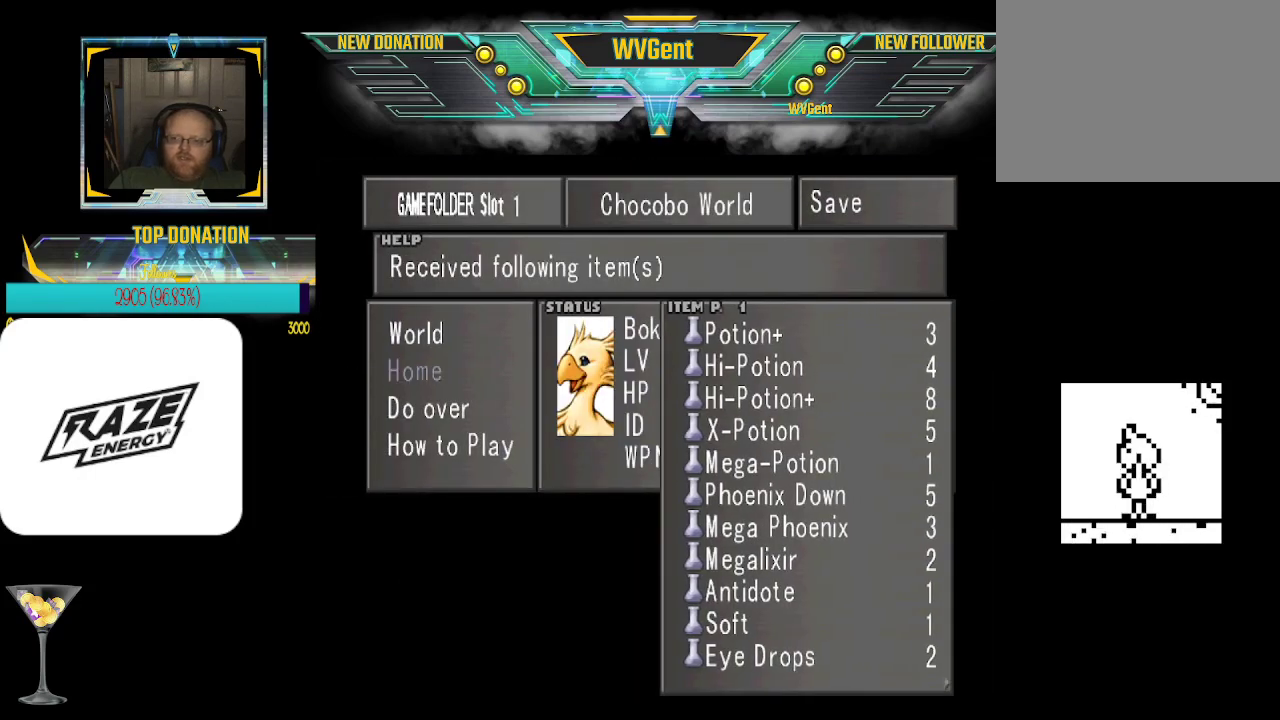
{"buttons": [], "left_stick": "center", "events": [[333, "CROSS", "down"], [467, "CROSS", "up"]]}
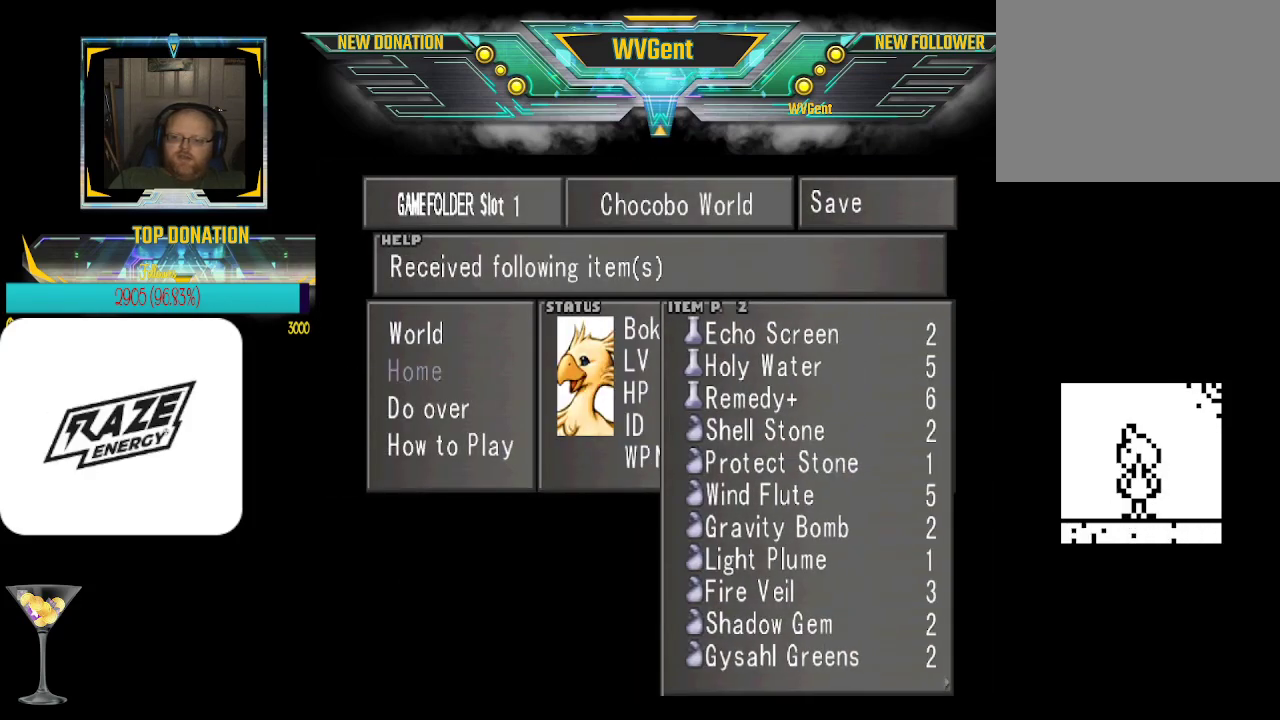
{"buttons": ["CROSS"], "left_stick": "center", "events": [[433, "CROSS", "down"]]}
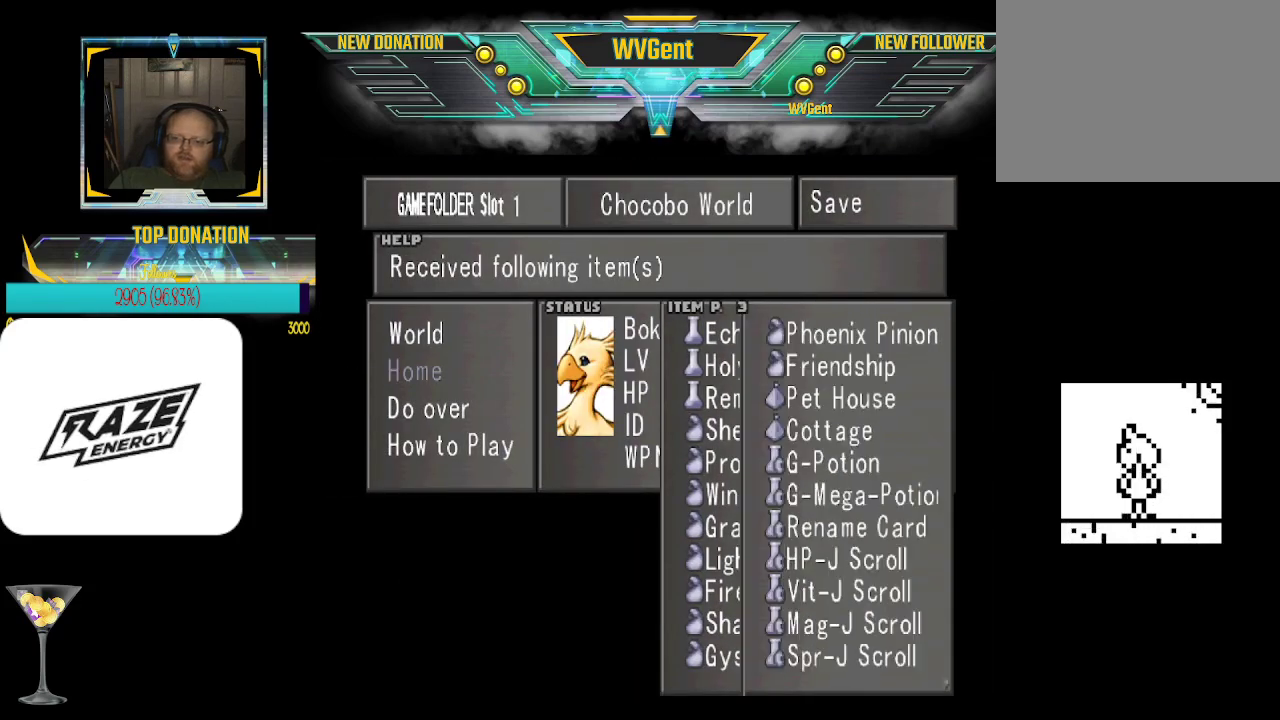
{"buttons": ["CROSS"], "left_stick": "center", "events": [[33, "CROSS", "up"], [133, "CROSS", "down"], [233, "CROSS", "up"], [333, "CROSS", "down"], [433, "CROSS", "up"], [500, "CROSS", "down"]]}
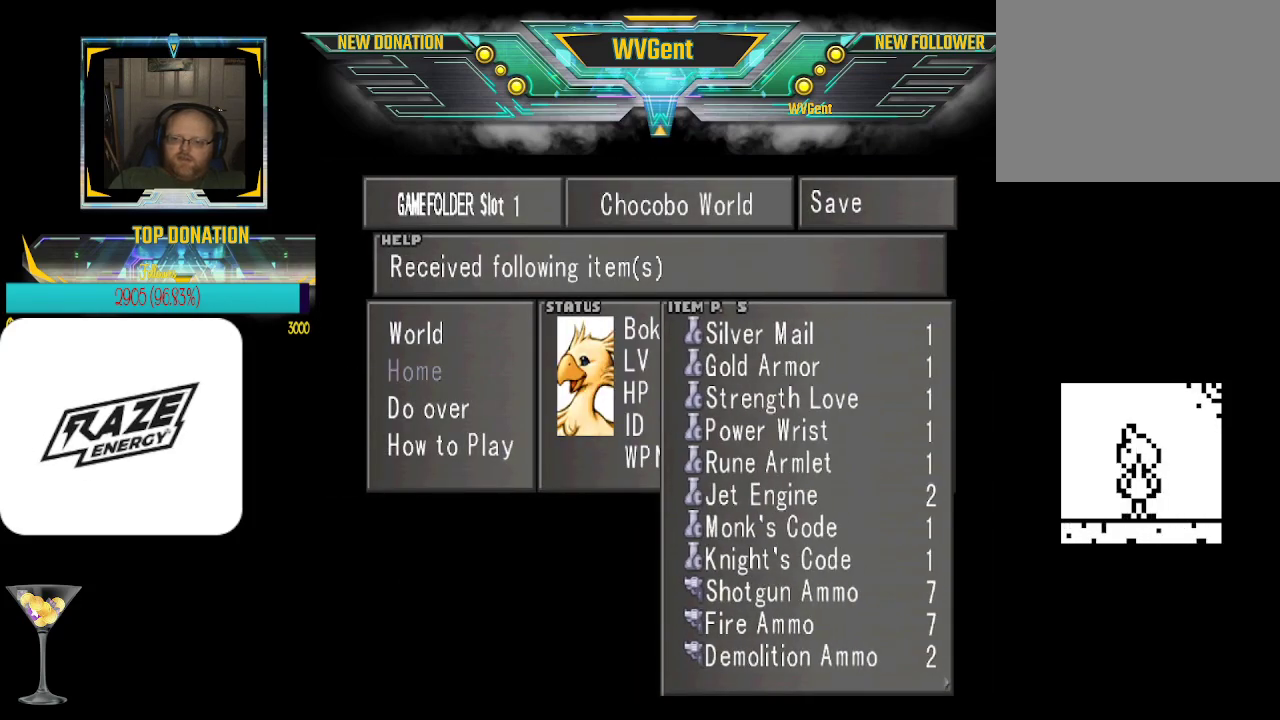
{"buttons": [], "left_stick": "center", "events": [[100, "CROSS", "up"], [167, "CROSS", "down"], [300, "CROSS", "up"], [400, "CROSS", "down"], [500, "CROSS", "up"]]}
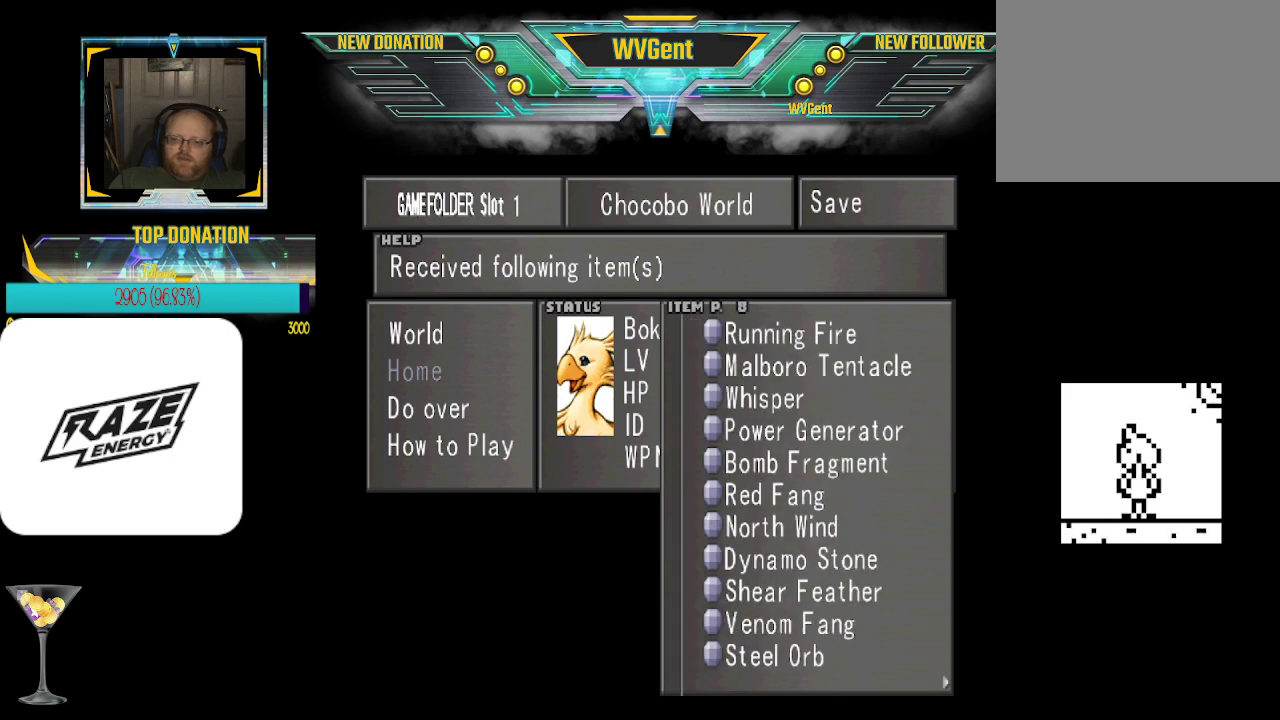
{"buttons": ["CROSS"], "left_stick": "center", "events": [[100, "CROSS", "down"], [200, "CROSS", "up"], [500, "CROSS", "down"]]}
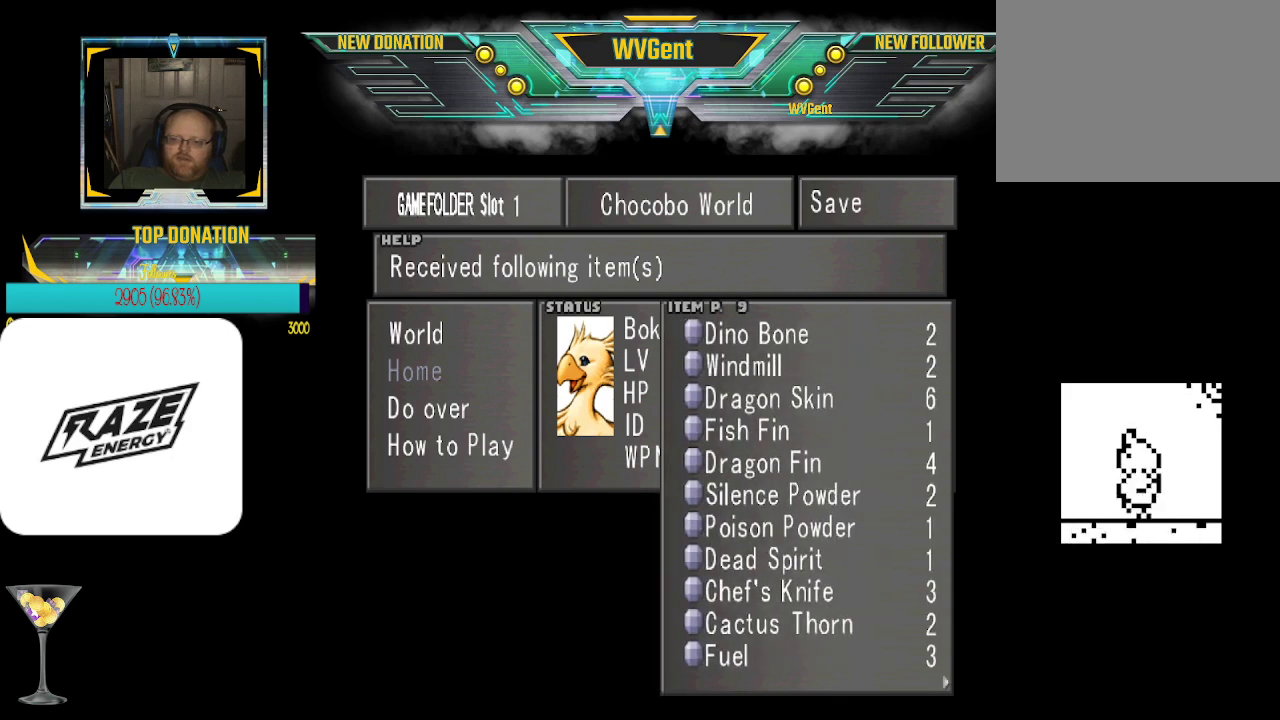
{"buttons": [], "left_stick": "center", "events": [[100, "CROSS", "up"]]}
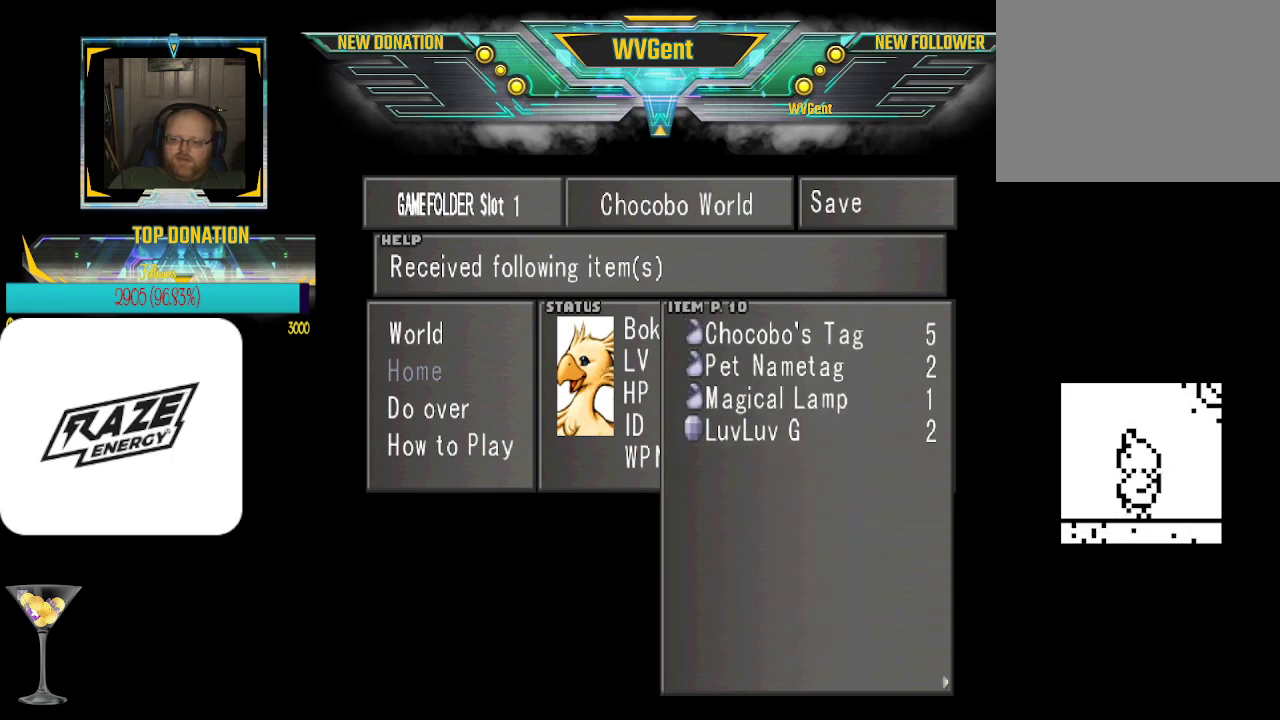
{"buttons": [], "left_stick": "center", "events": [[133, "CROSS", "down"], [233, "CROSS", "up"]]}
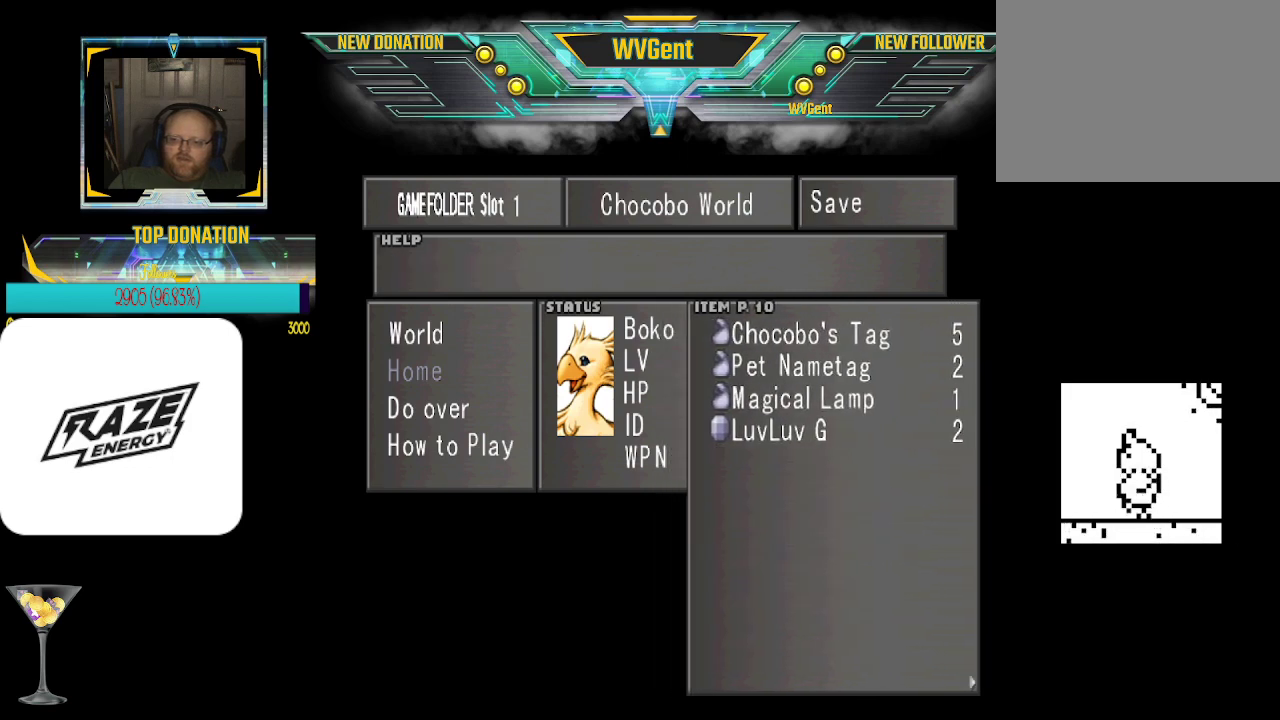
{"buttons": ["CROSS"], "left_stick": "center", "events": [[233, "left_stick", "up"], [400, "left_stick", "center"], [467, "CROSS", "down"]]}
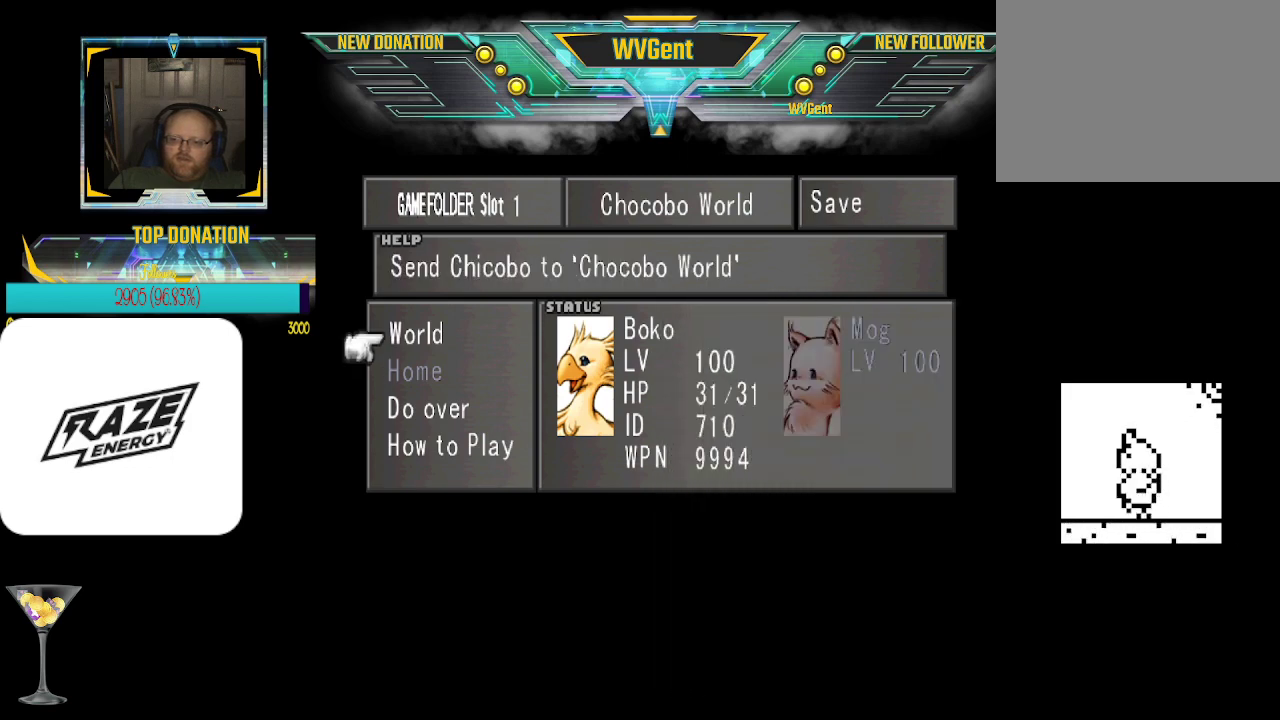
{"buttons": ["CIRCLE"], "left_stick": "center", "events": [[67, "CROSS", "up"], [500, "CIRCLE", "down"]]}
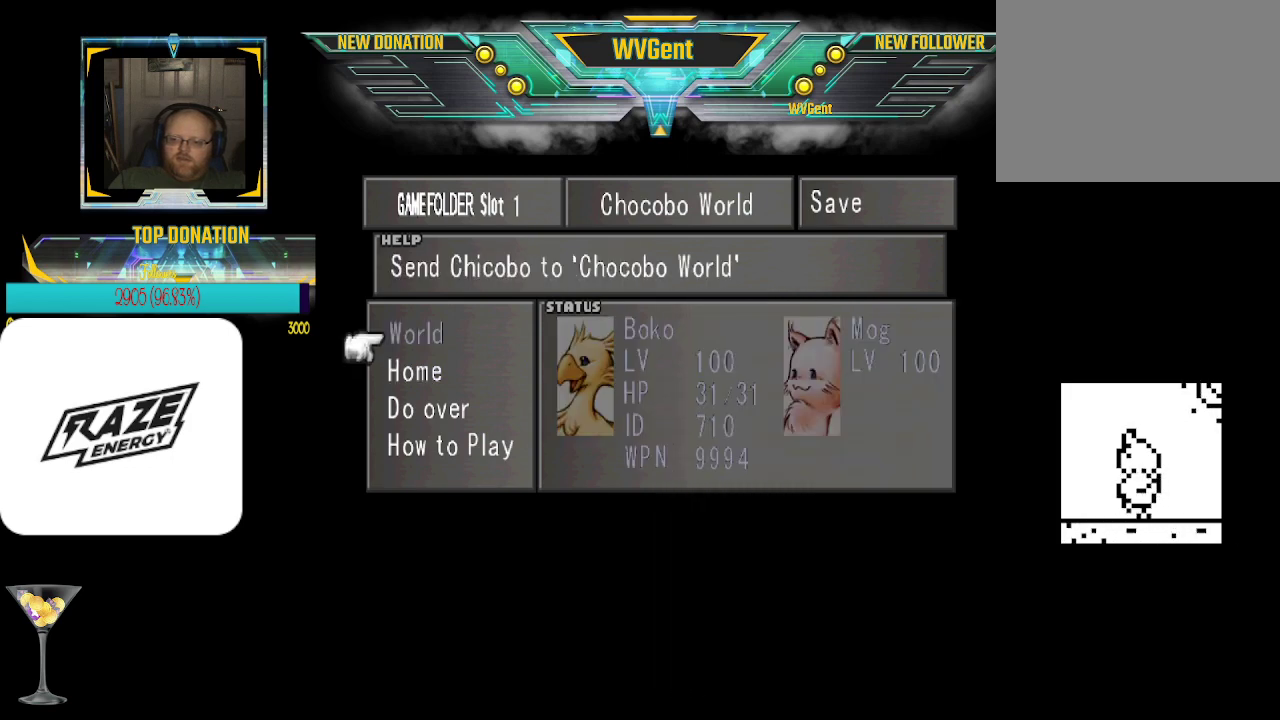
{"buttons": [], "left_stick": "center", "events": [[133, "CIRCLE", "up"]]}
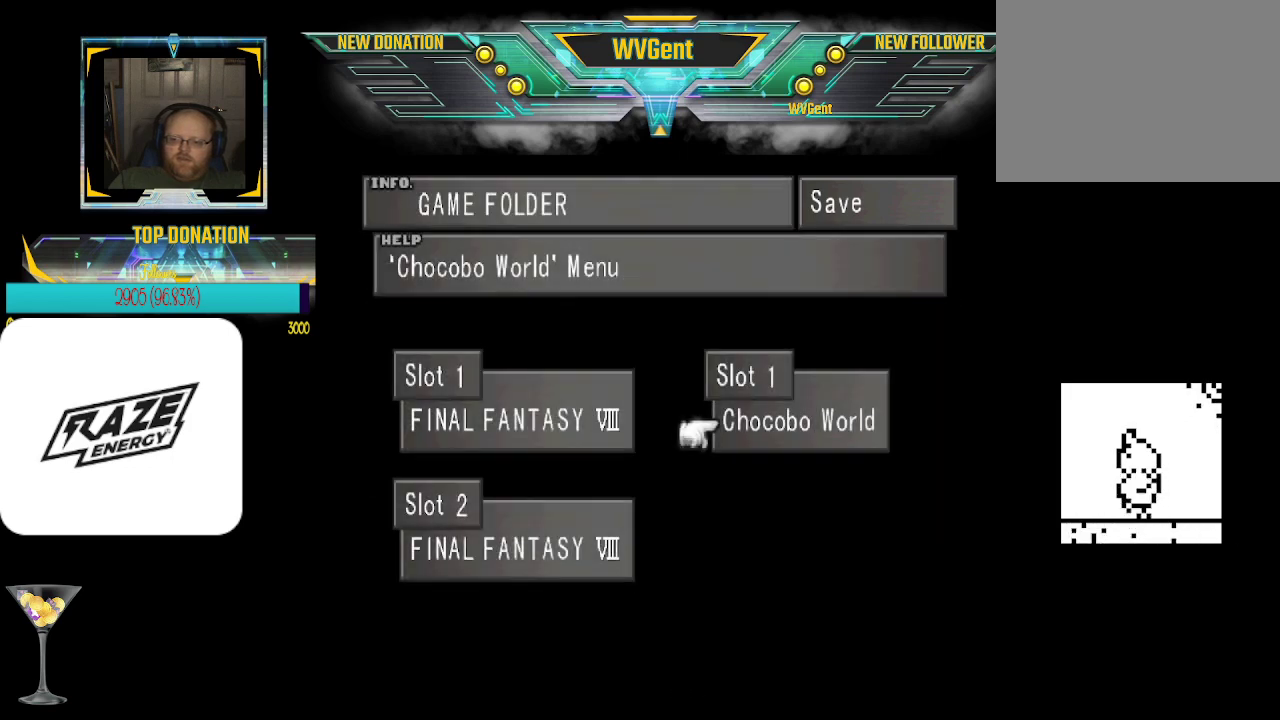
{"buttons": [], "left_stick": "center", "events": [[100, "left_stick", "left"], [200, "left_stick", "center"], [300, "CROSS", "down"], [433, "CROSS", "up"]]}
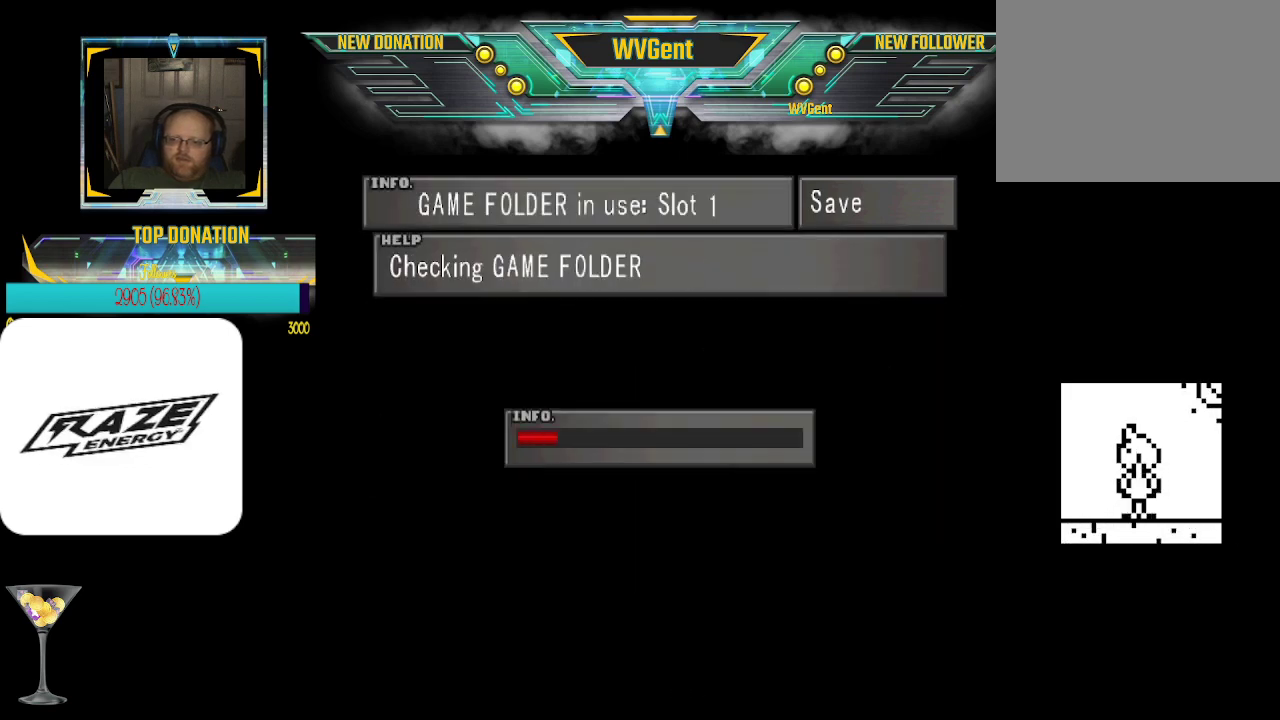
{"buttons": [], "left_stick": "center", "events": []}
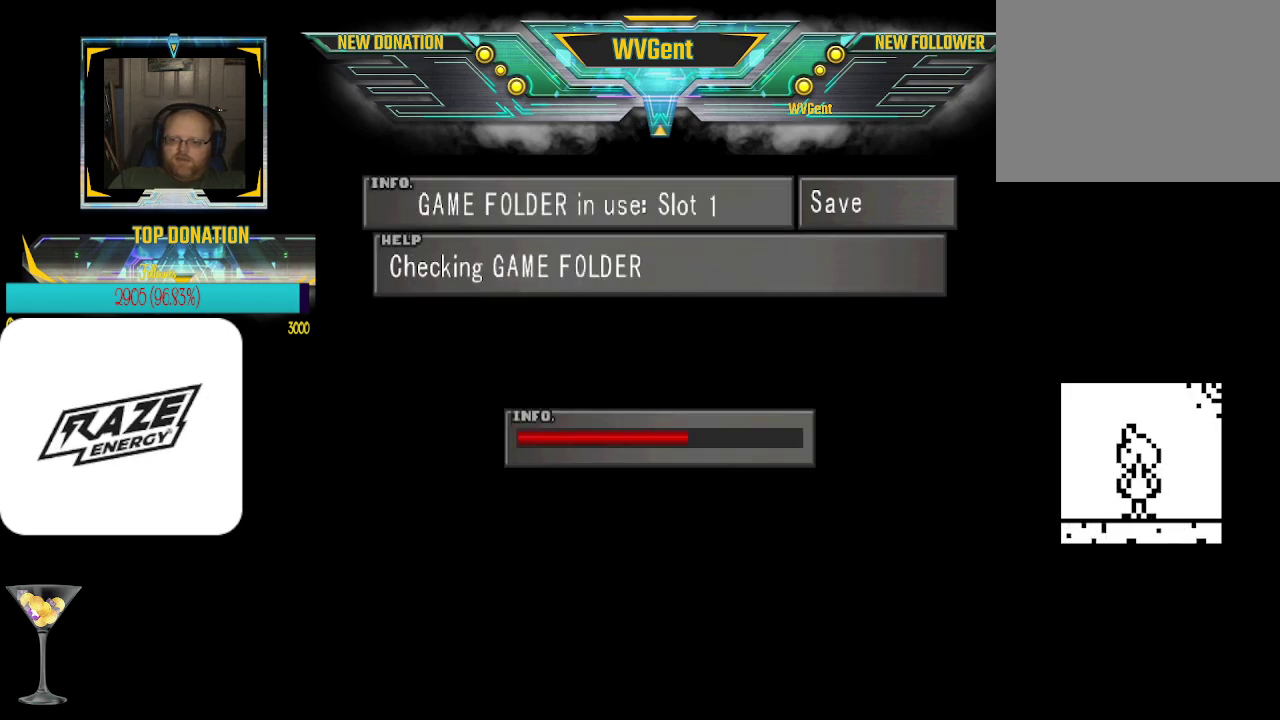
{"buttons": [], "left_stick": "center", "events": []}
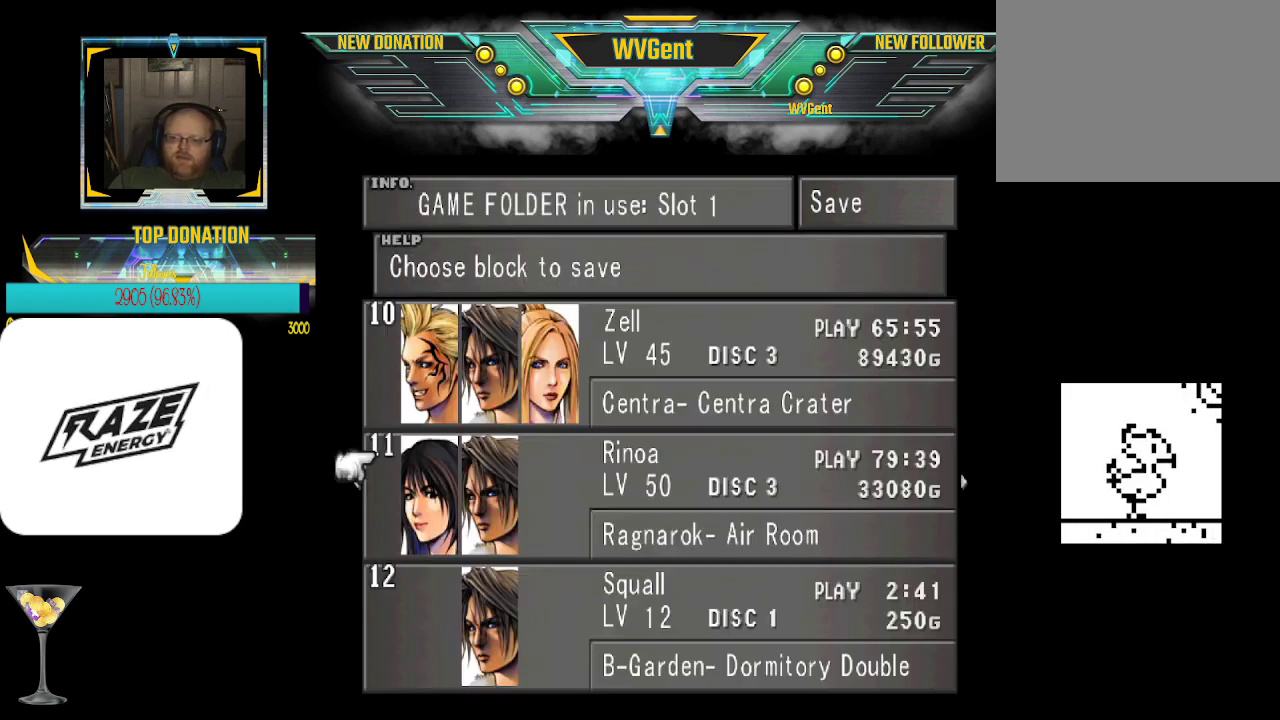
{"buttons": [], "left_stick": "center", "events": [[333, "CROSS", "down"], [467, "CROSS", "up"]]}
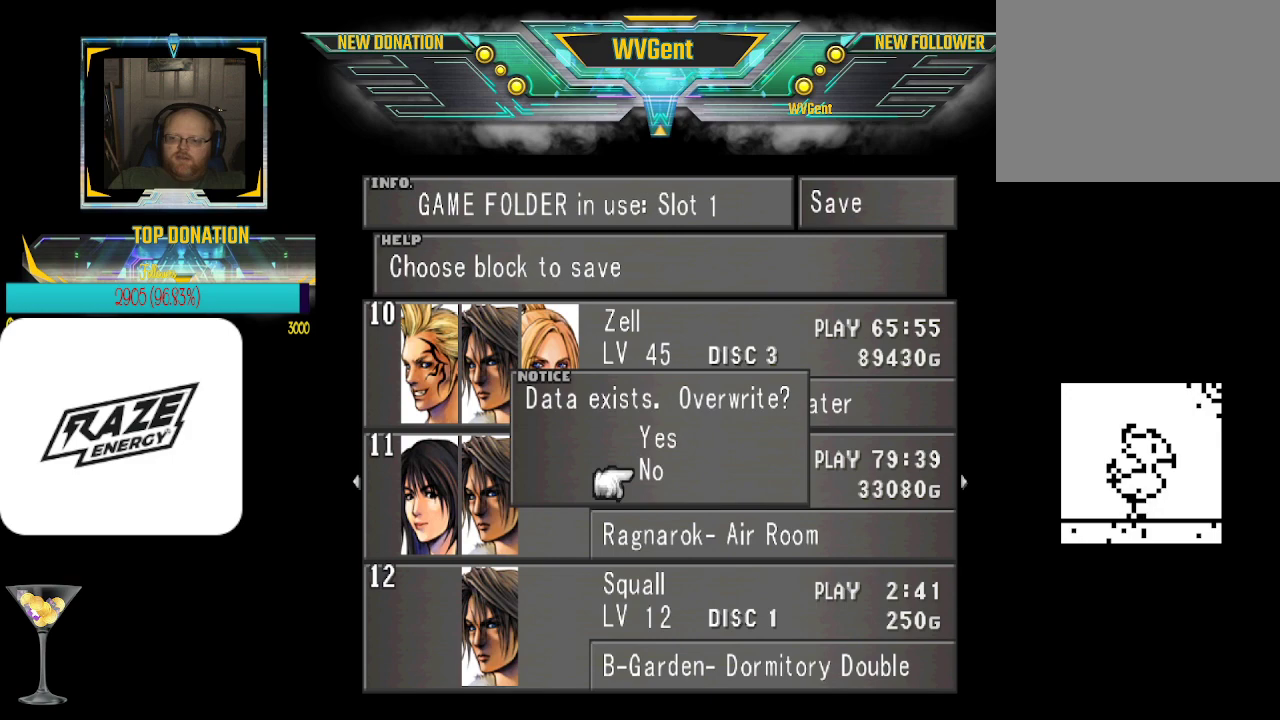
{"buttons": [], "left_stick": "center", "events": [[133, "left_stick", "up"], [300, "CROSS", "down"], [300, "left_stick", "center"], [433, "CROSS", "up"]]}
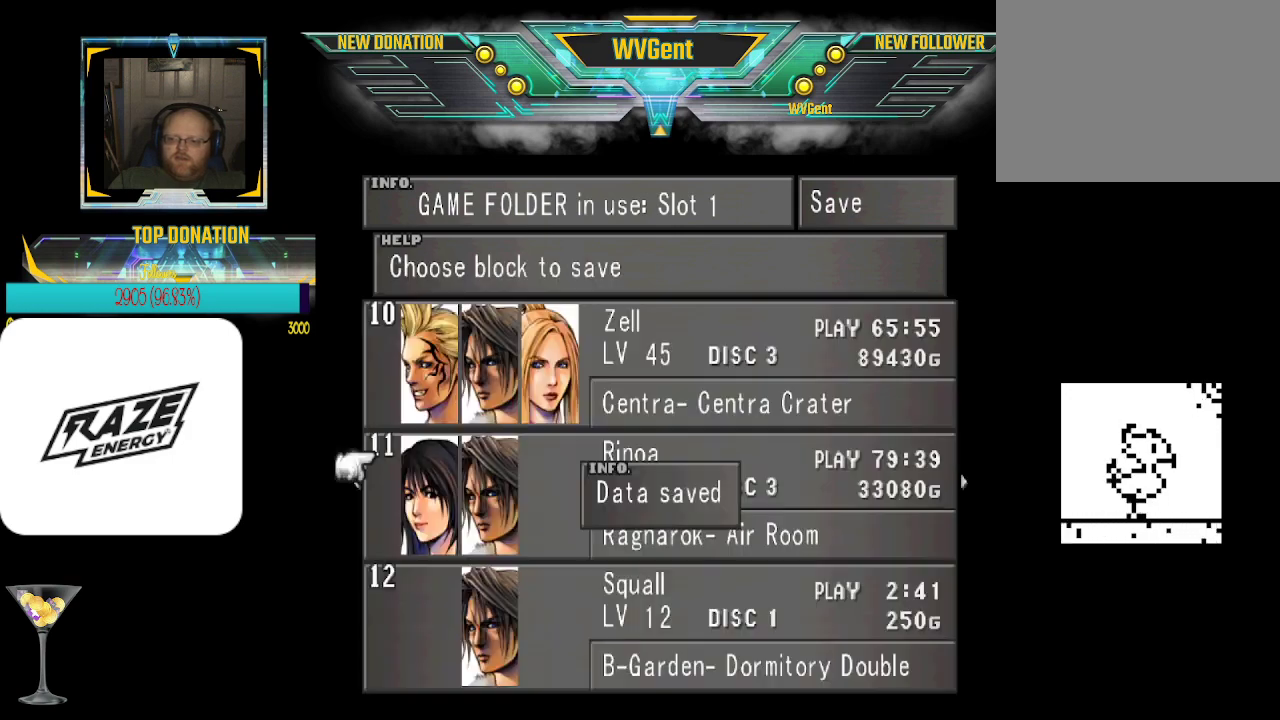
{"buttons": [], "left_stick": "center", "events": [[300, "CIRCLE", "down"], [367, "CIRCLE", "up"]]}
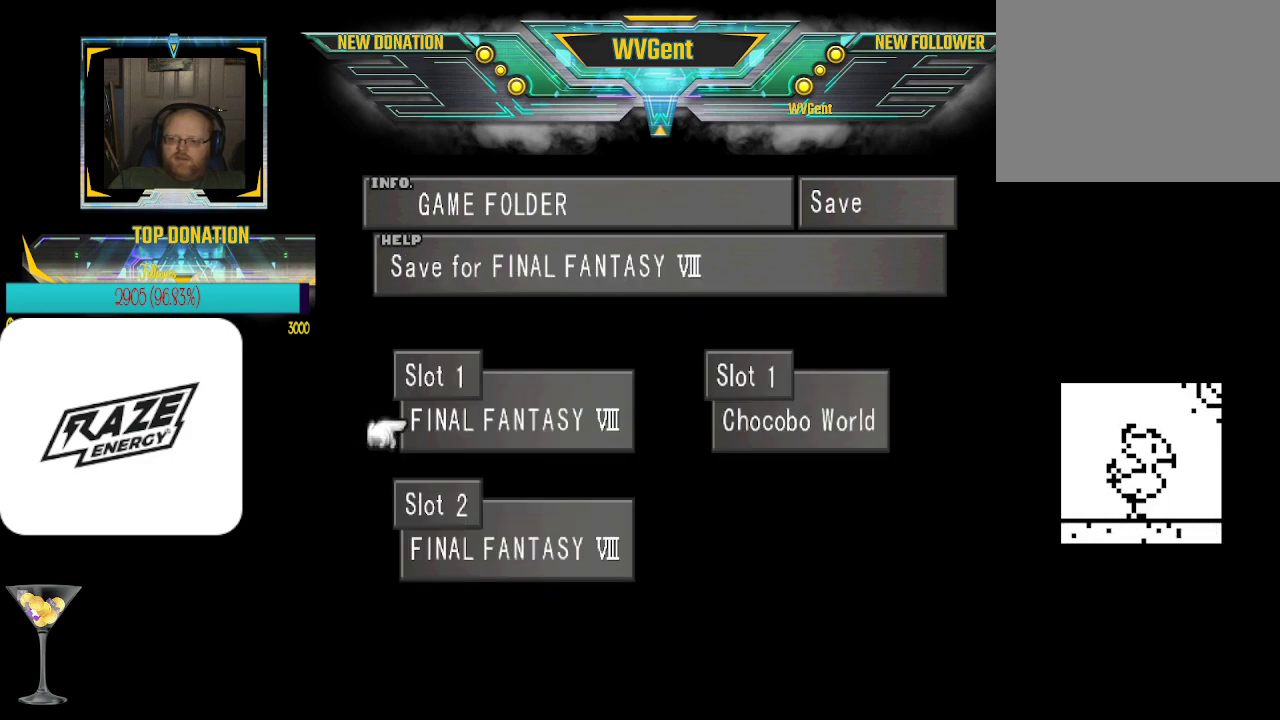
{"buttons": [], "left_stick": "center", "events": [[33, "CIRCLE", "down"], [133, "CIRCLE", "up"]]}
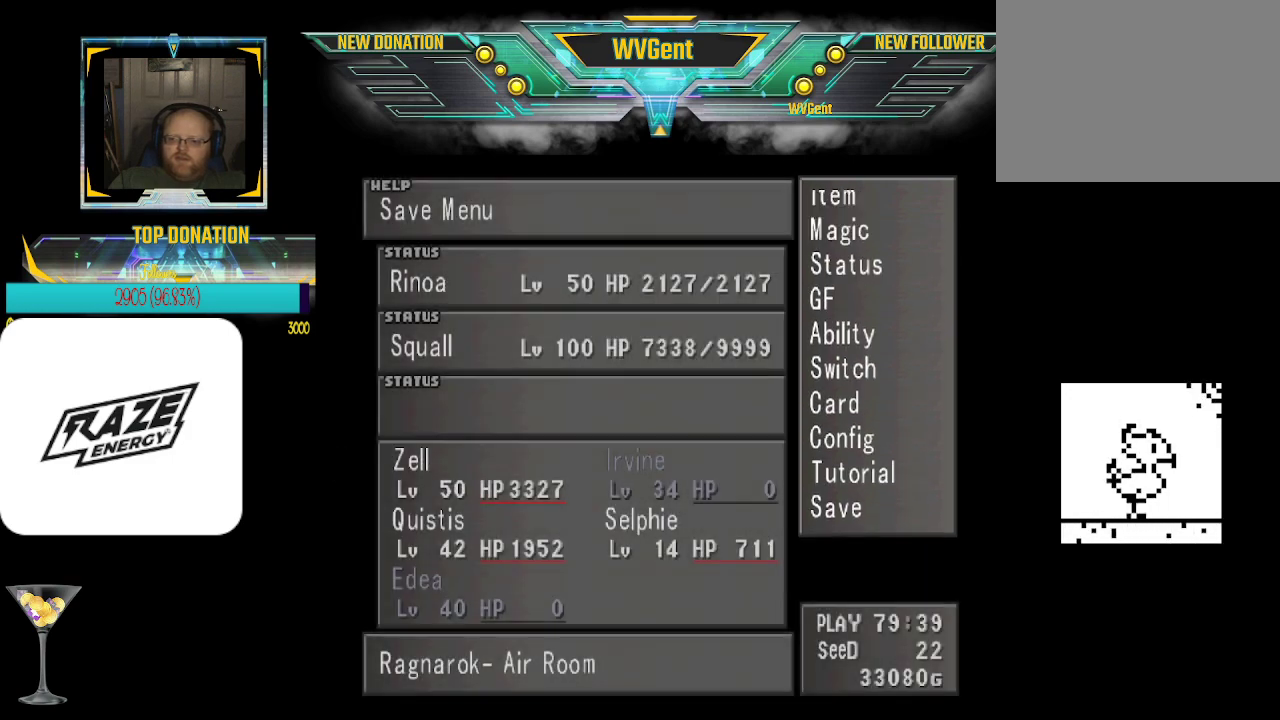
{"buttons": [], "left_stick": "center", "events": [[133, "CIRCLE", "down"], [233, "CIRCLE", "up"]]}
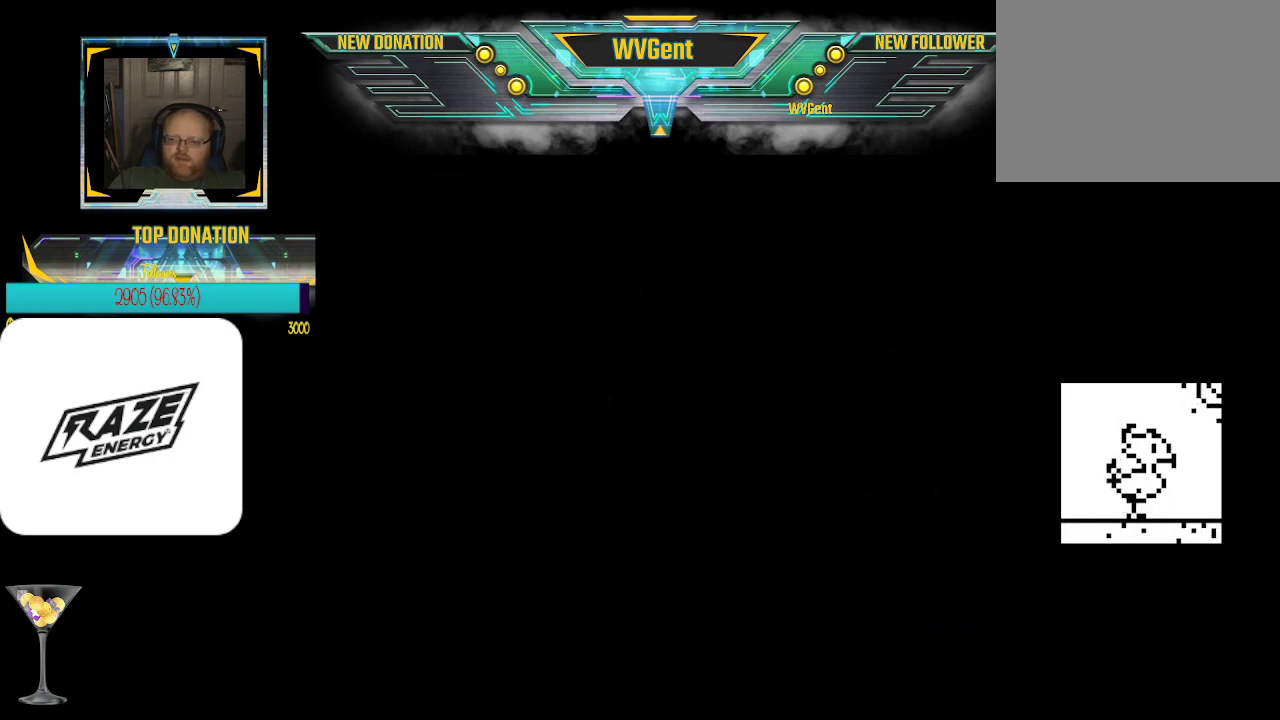
{"buttons": [], "left_stick": "center", "events": []}
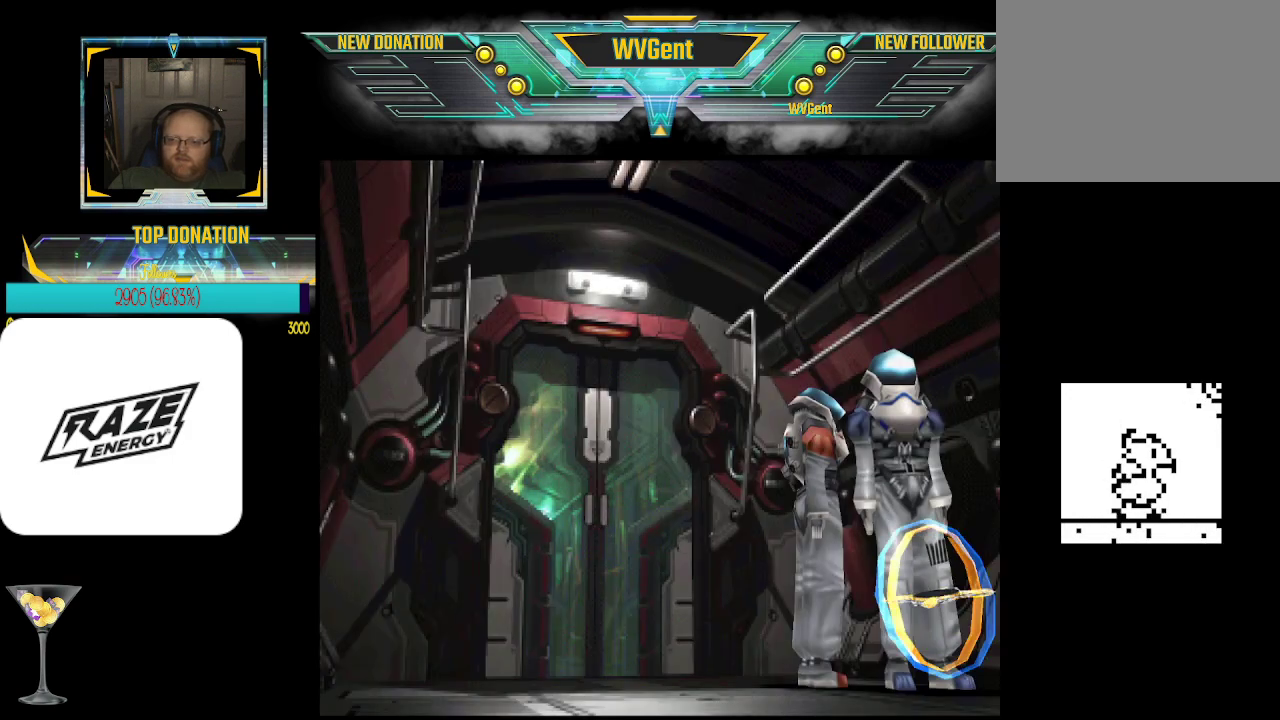
{"buttons": [], "left_stick": "center", "events": [[100, "left_stick", "left"], [267, "left_stick", "up-left"], [433, "left_stick", "center"]]}
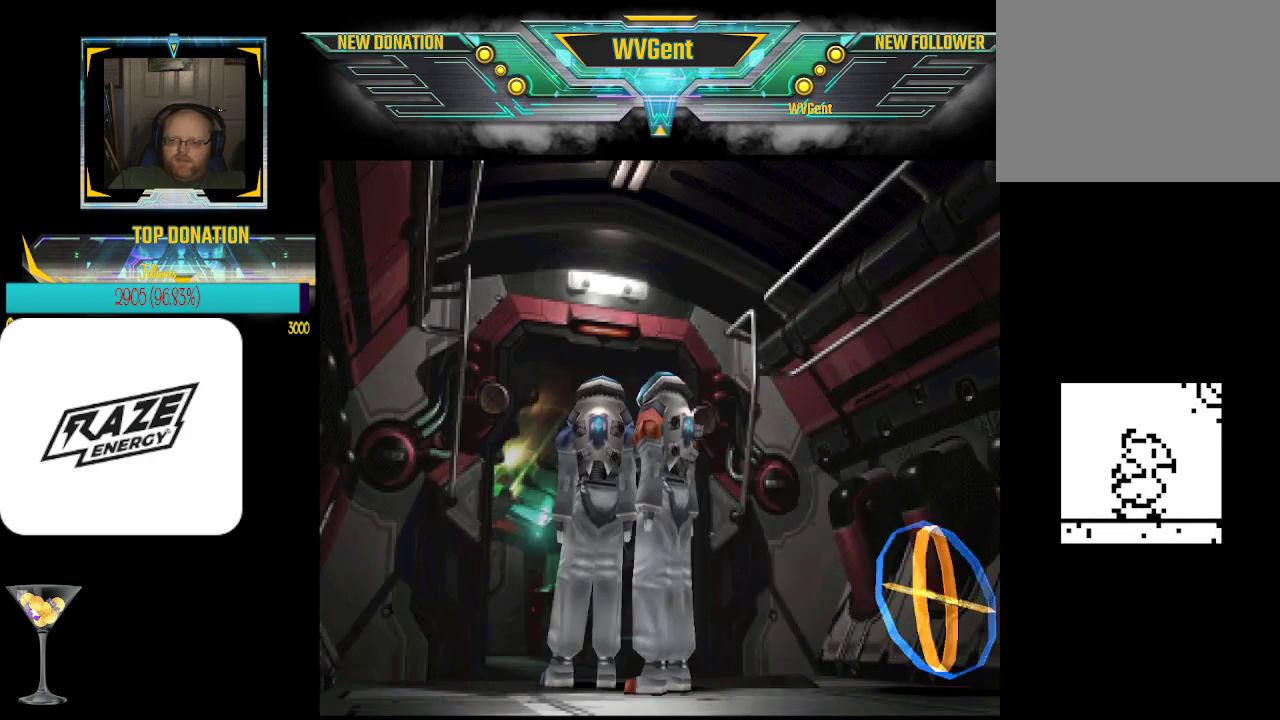
{"buttons": [], "left_stick": "up", "events": [[267, "left_stick", "up"]]}
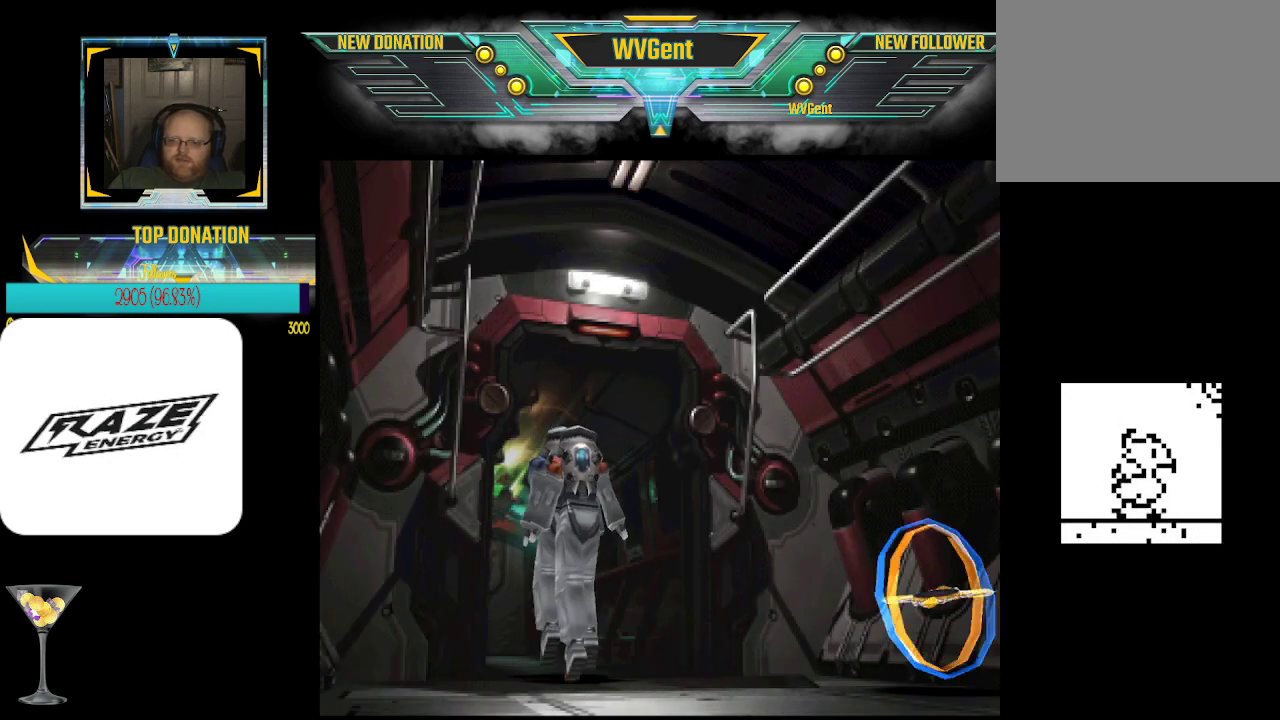
{"buttons": [], "left_stick": "up", "events": []}
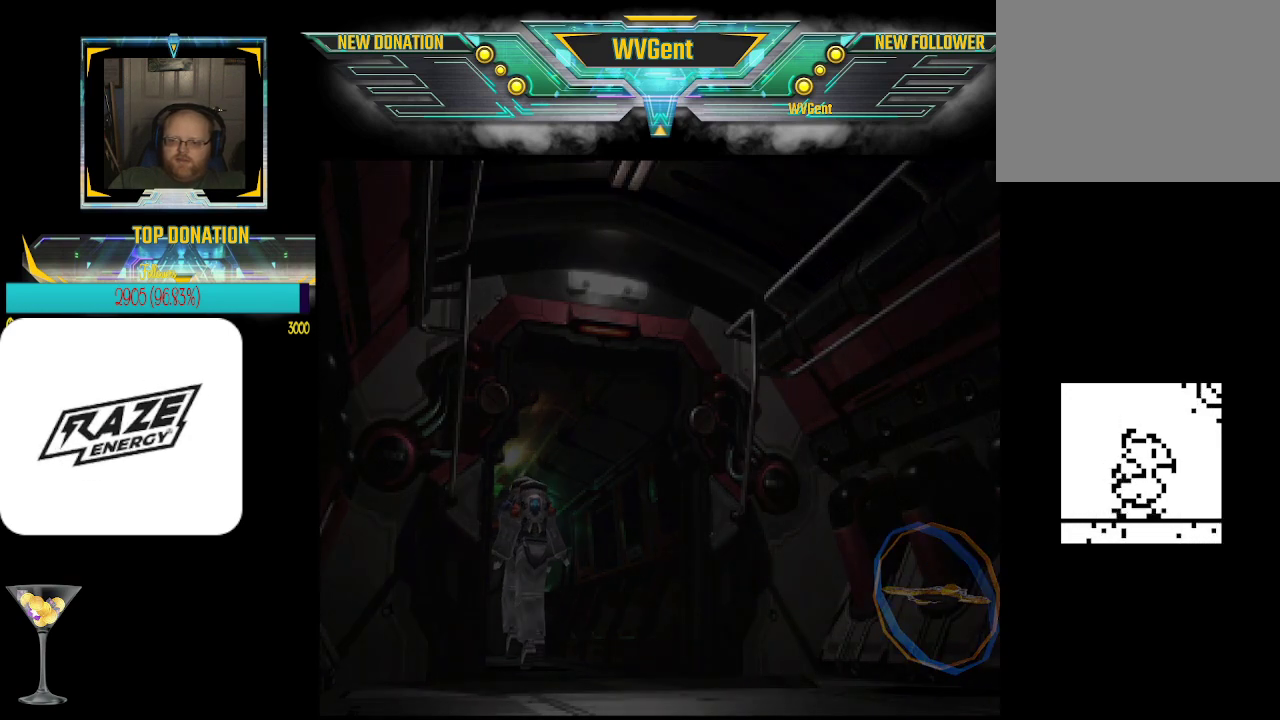
{"buttons": [], "left_stick": "center", "events": [[200, "left_stick", "center"]]}
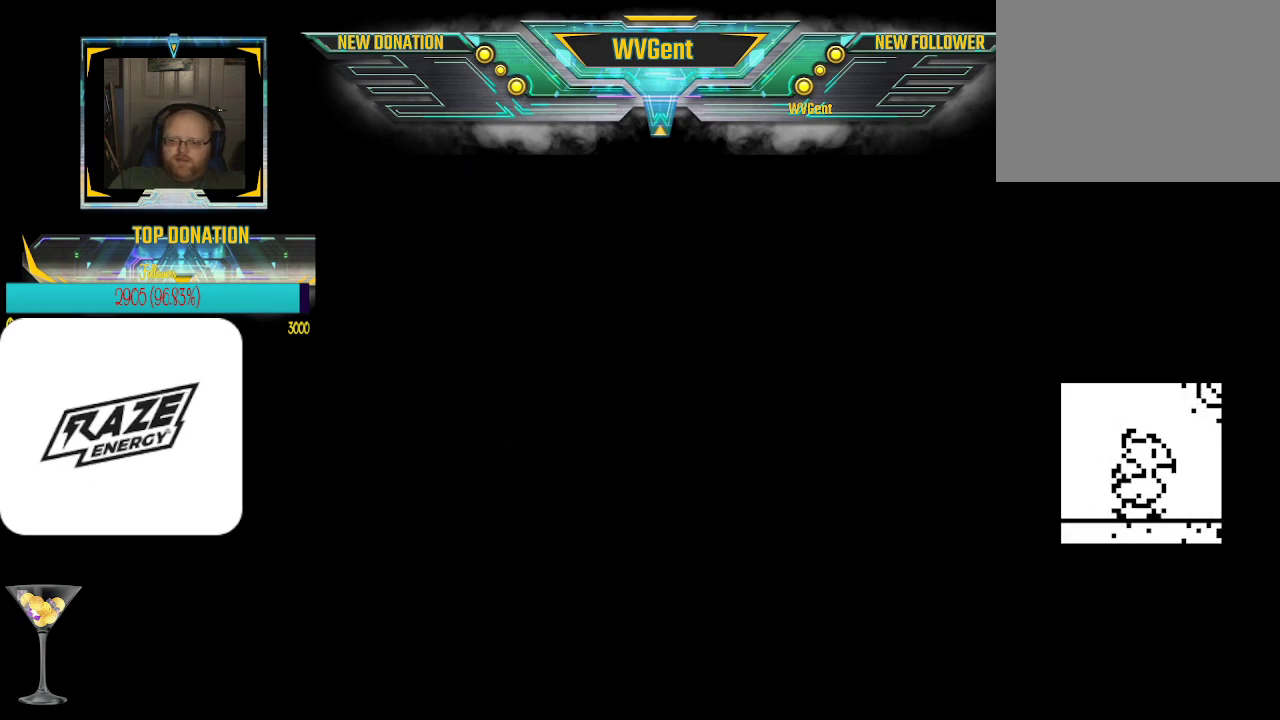
{"buttons": [], "left_stick": "center", "events": []}
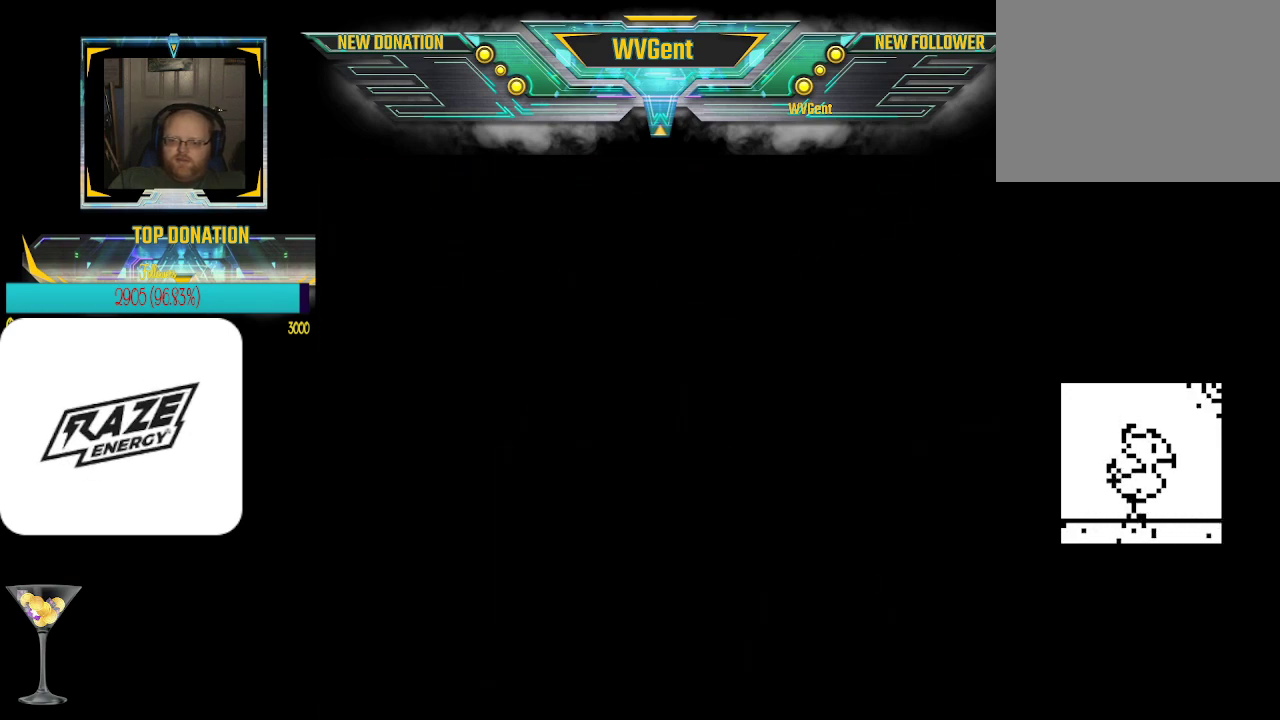
{"buttons": [], "left_stick": "center", "events": []}